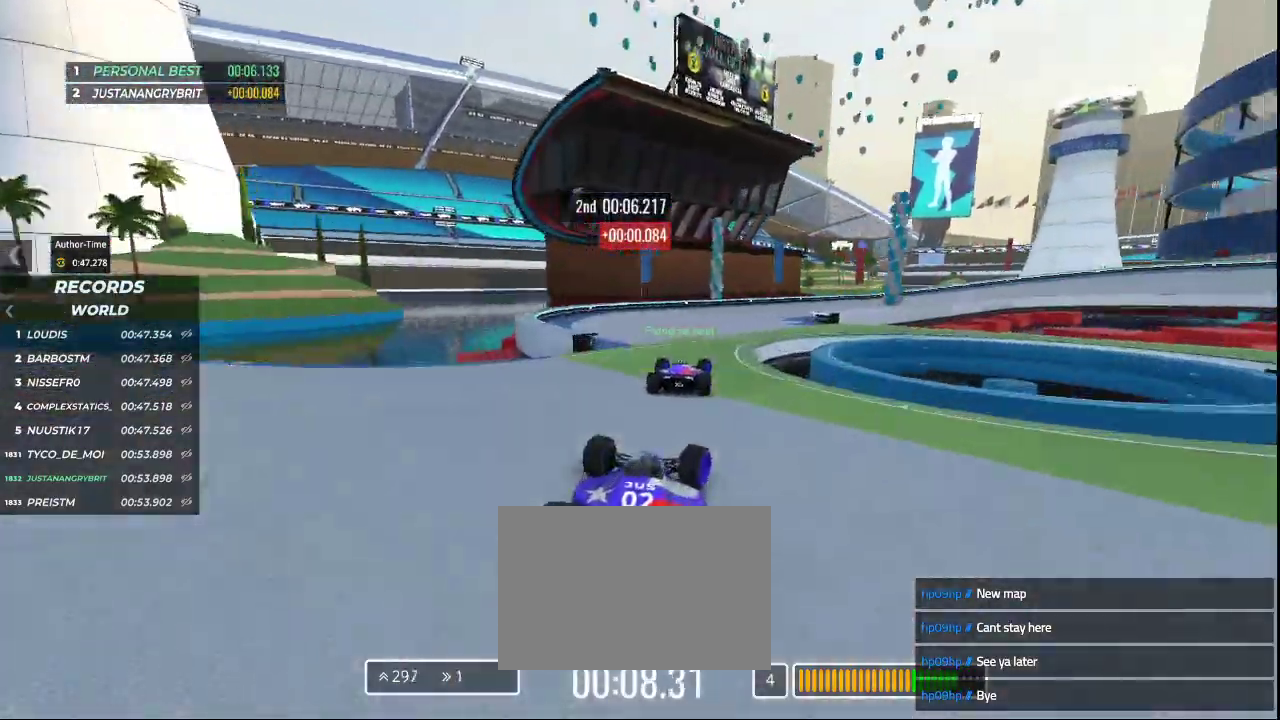
Gameplay with keyboard; each line is a JSON object with the keys held at the frame after it. "events" lists presses ("down") and releases ("up") of "down", "left", "right" and "up" between this image and that frame as [ms after this image, input, new state], when the widget could be followed in between. No other keys are recorded. Mouse input is not recorded.
{"keys": ["down", "right", "up"], "events": [[500, "down", "down"]]}
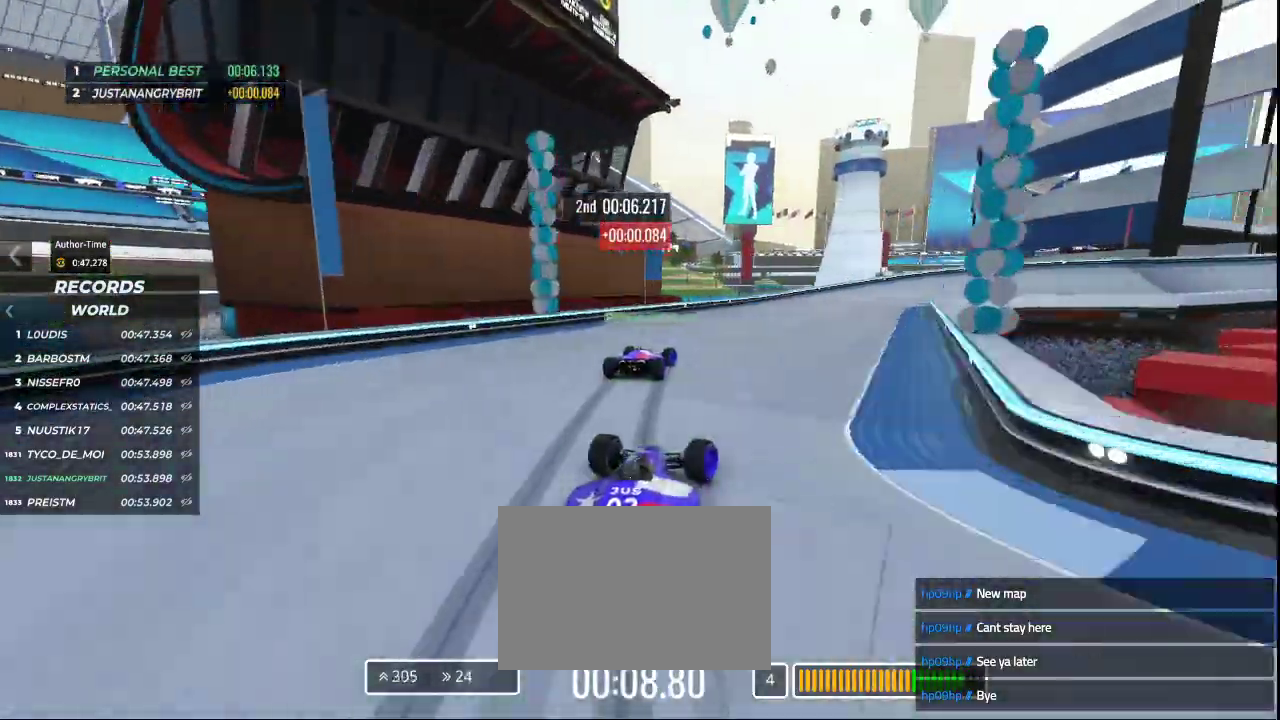
{"keys": ["down", "right", "up"], "events": []}
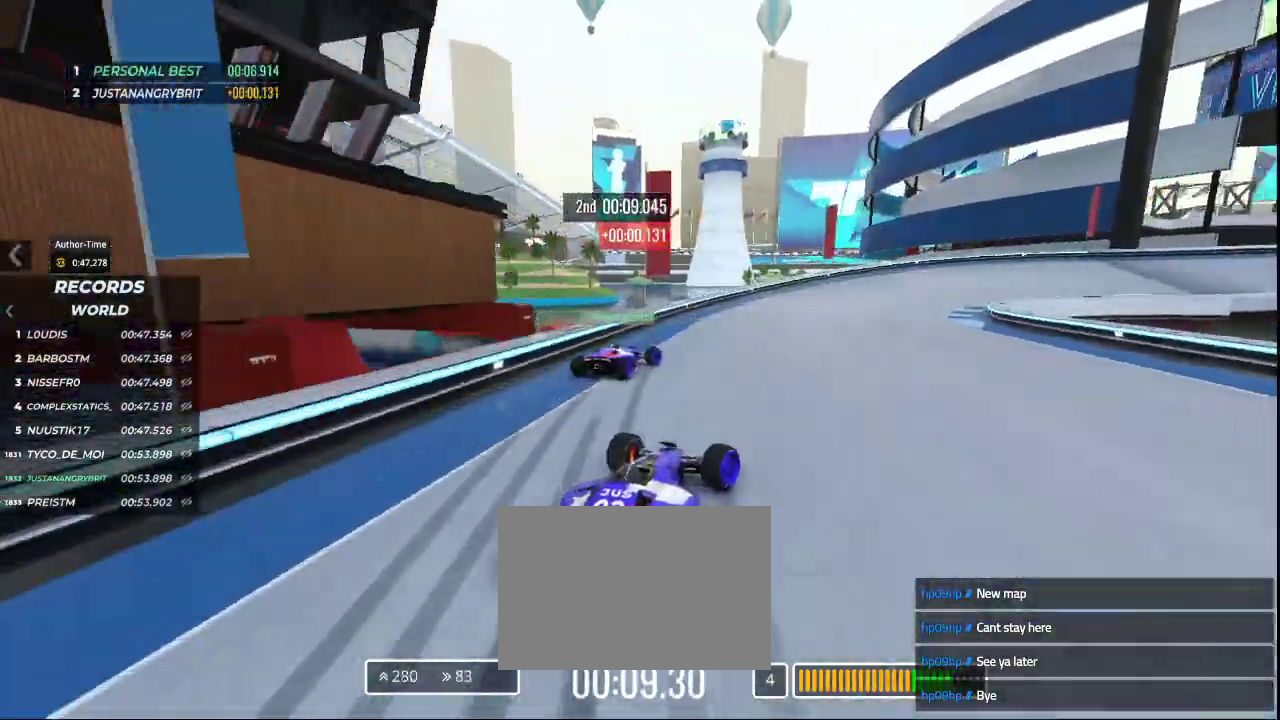
{"keys": ["right", "up"], "events": [[300, "down", "up"]]}
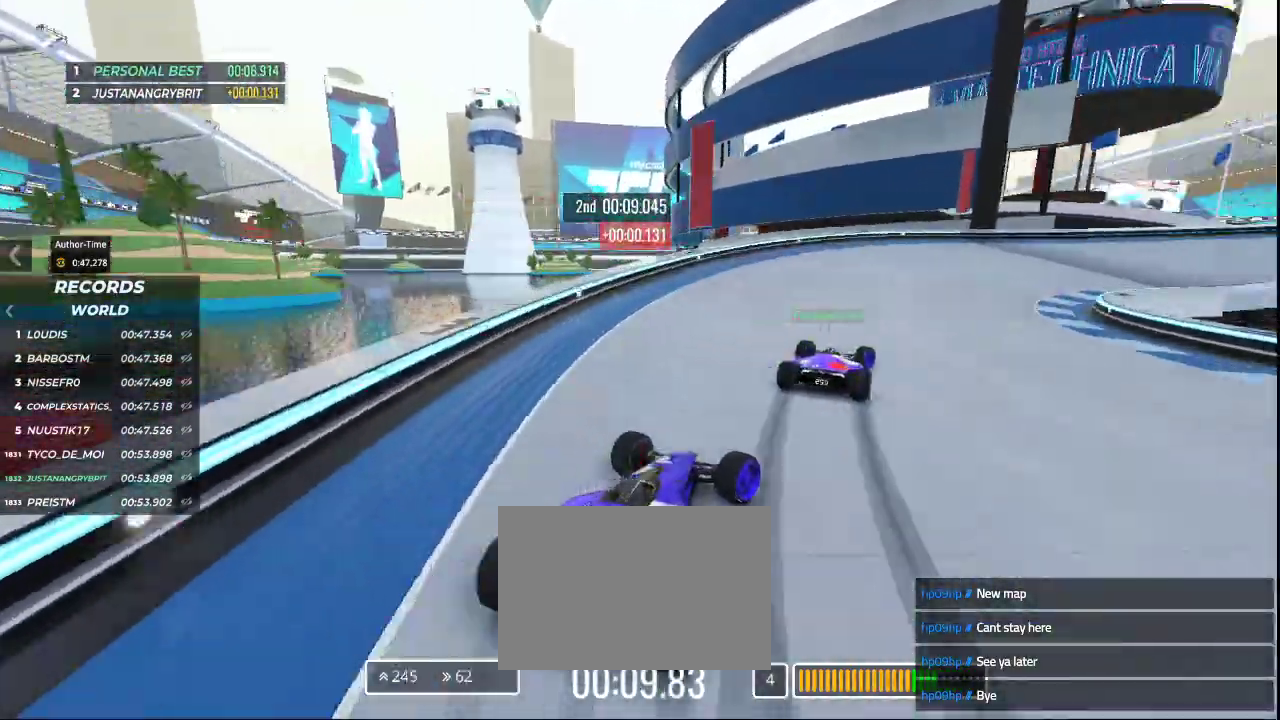
{"keys": ["right", "up"], "events": []}
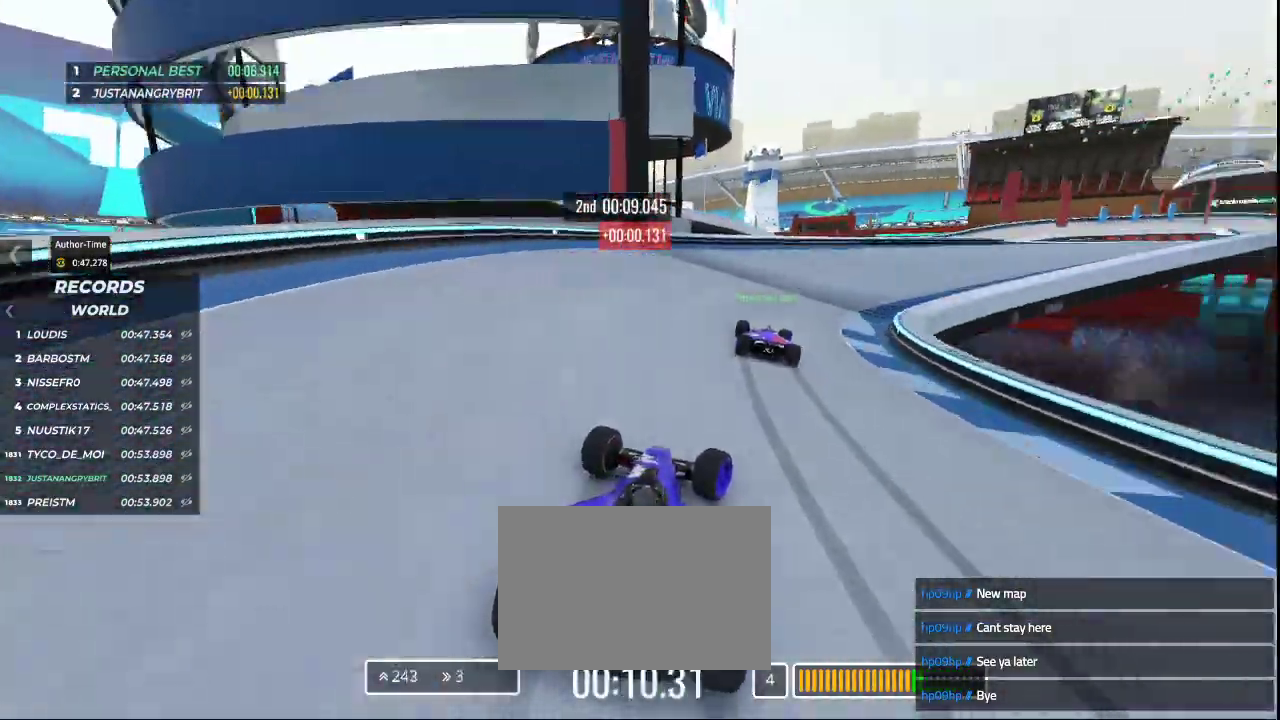
{"keys": ["right", "up"], "events": []}
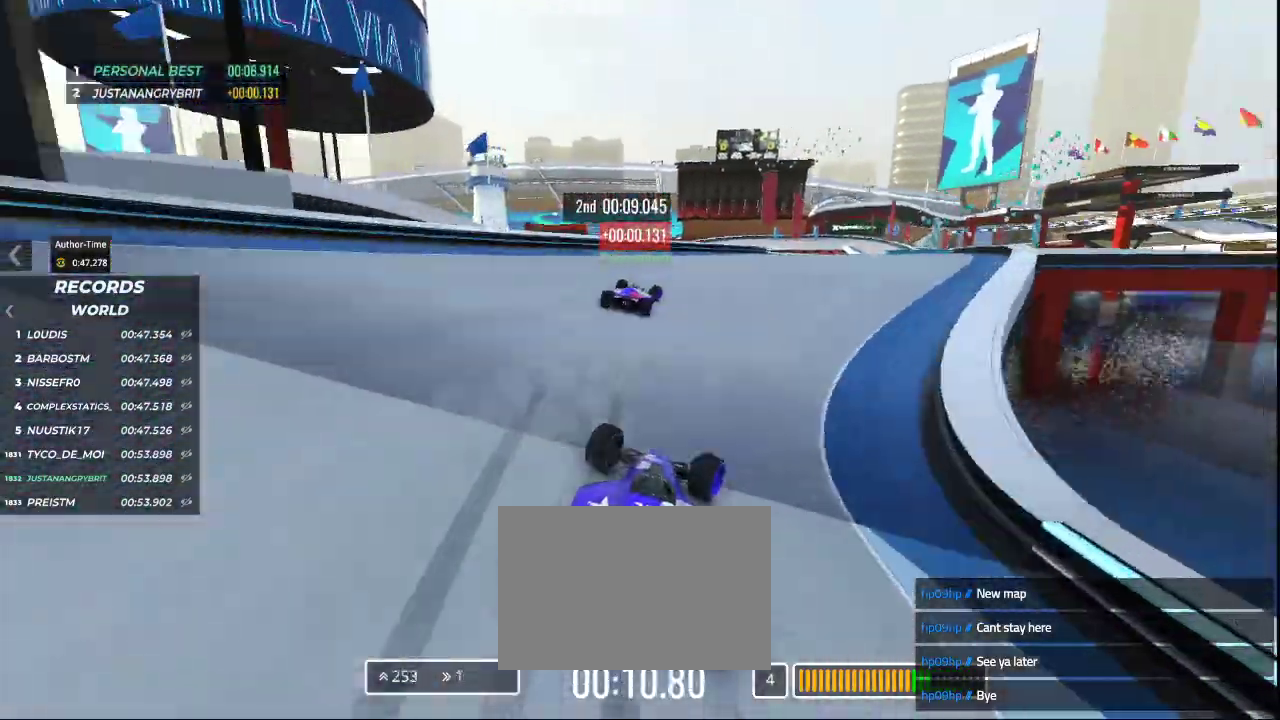
{"keys": ["up"], "events": [[367, "right", "up"]]}
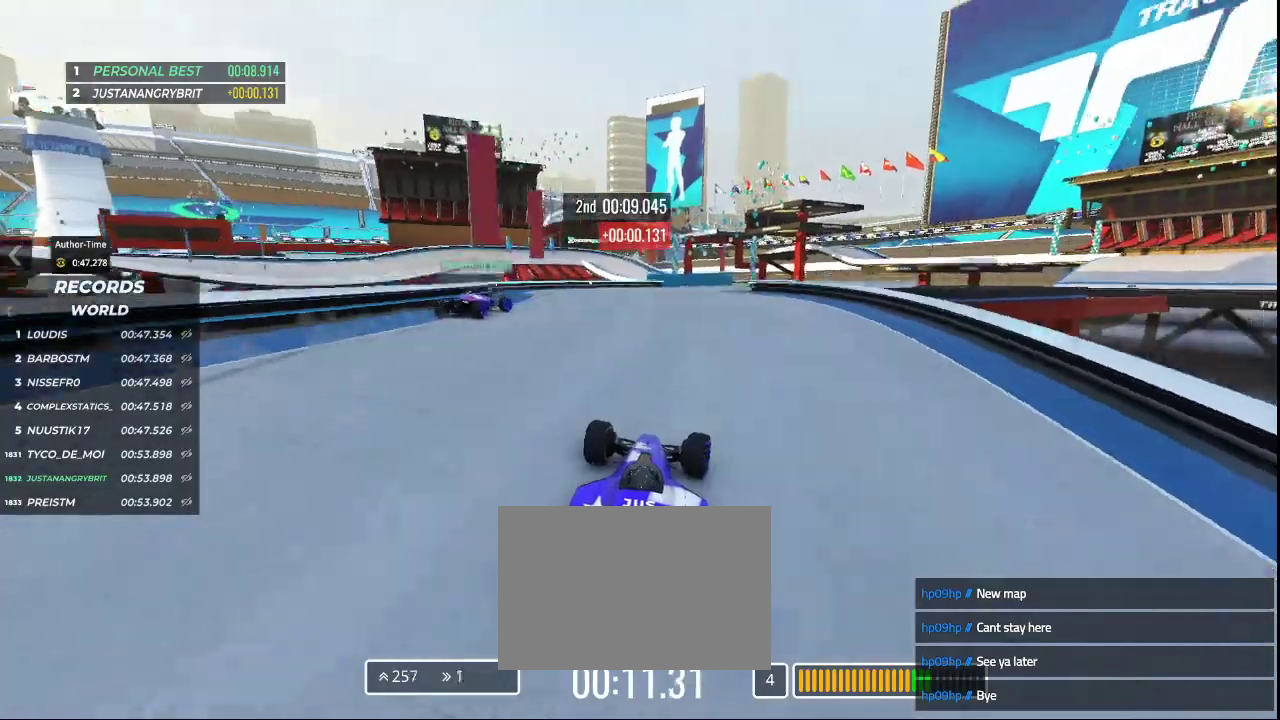
{"keys": ["right", "up"], "events": [[100, "right", "down"]]}
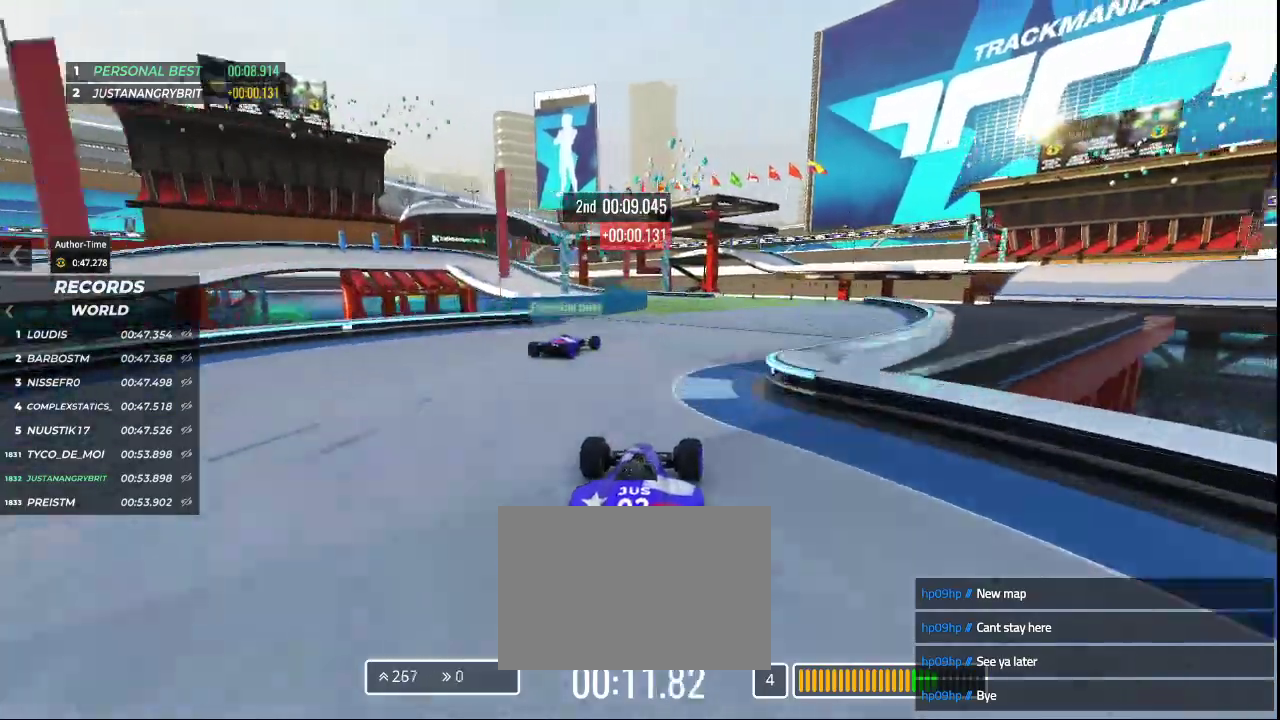
{"keys": ["left", "up"], "events": [[167, "right", "up"], [267, "left", "down"]]}
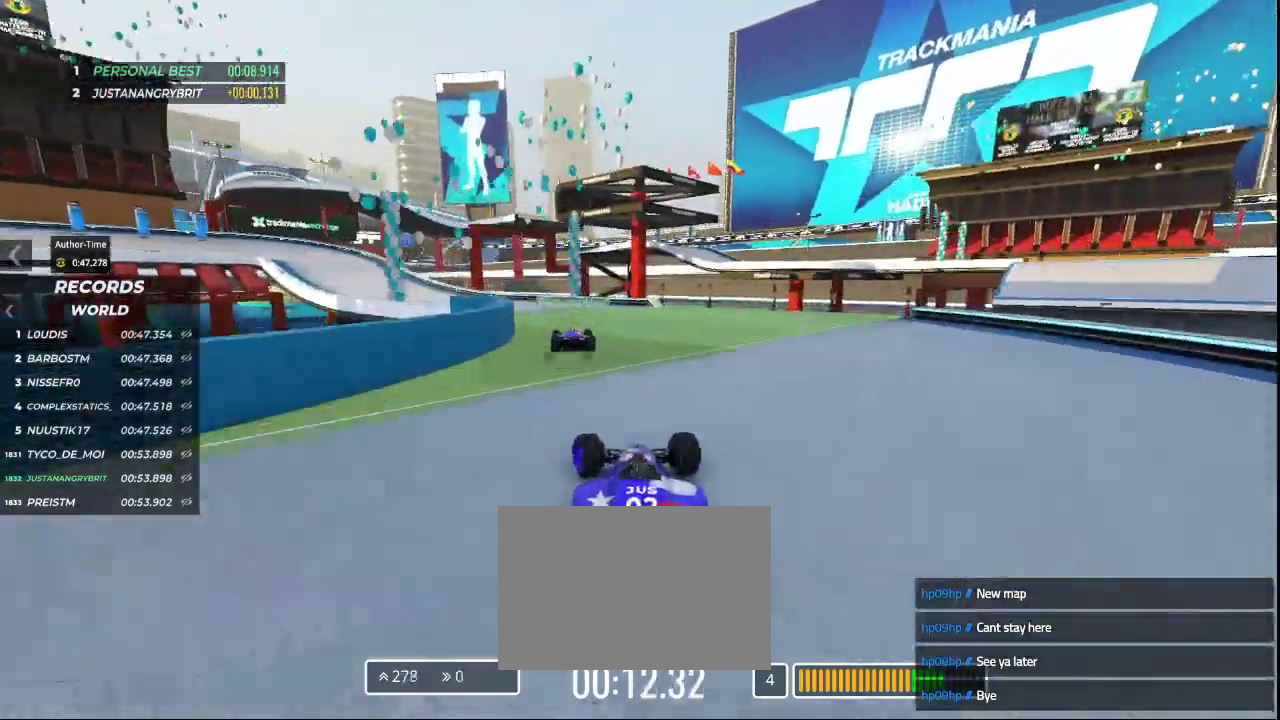
{"keys": ["left", "up"], "events": [[367, "left", "up"], [500, "left", "down"]]}
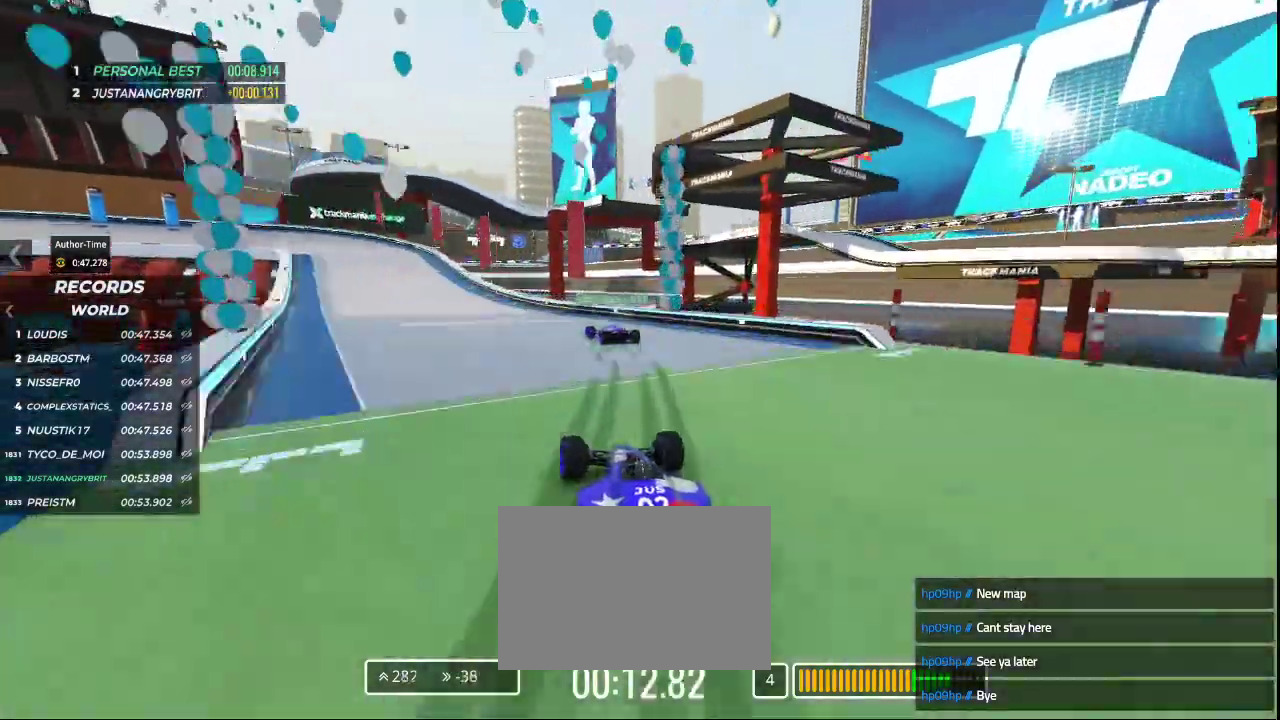
{"keys": ["left", "up"], "events": []}
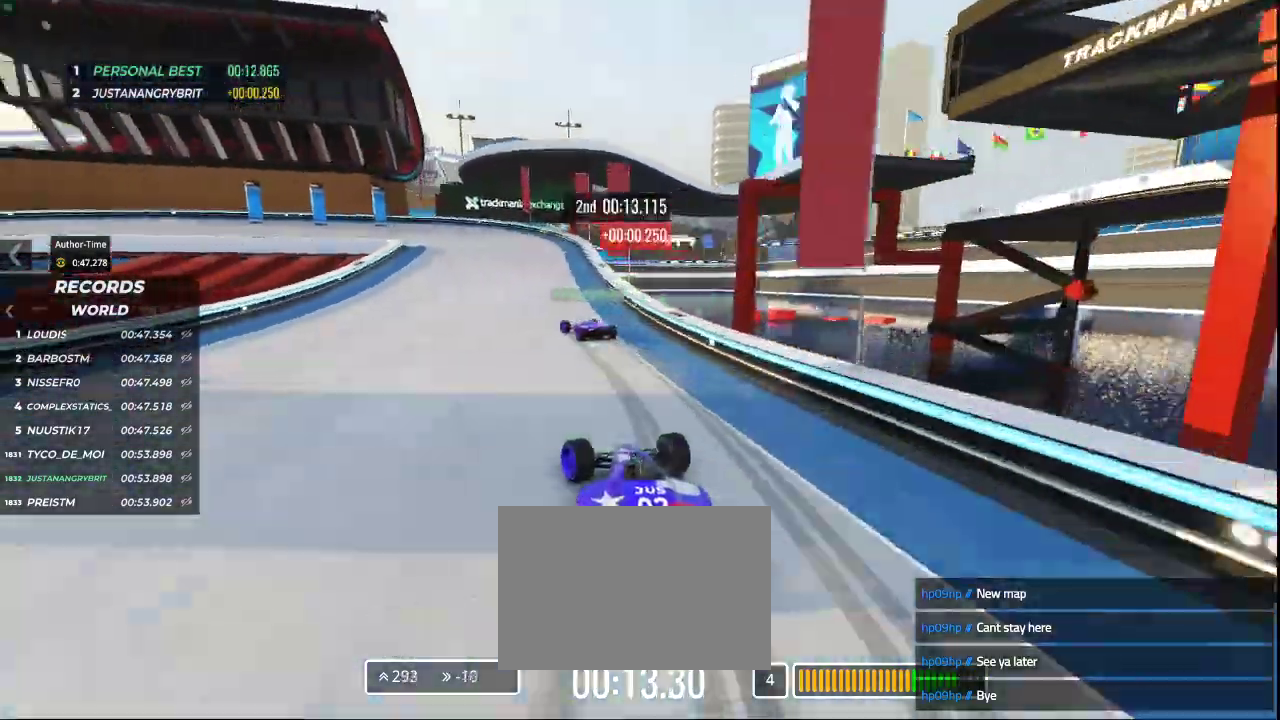
{"keys": ["down", "left", "up"], "events": [[33, "down", "down"]]}
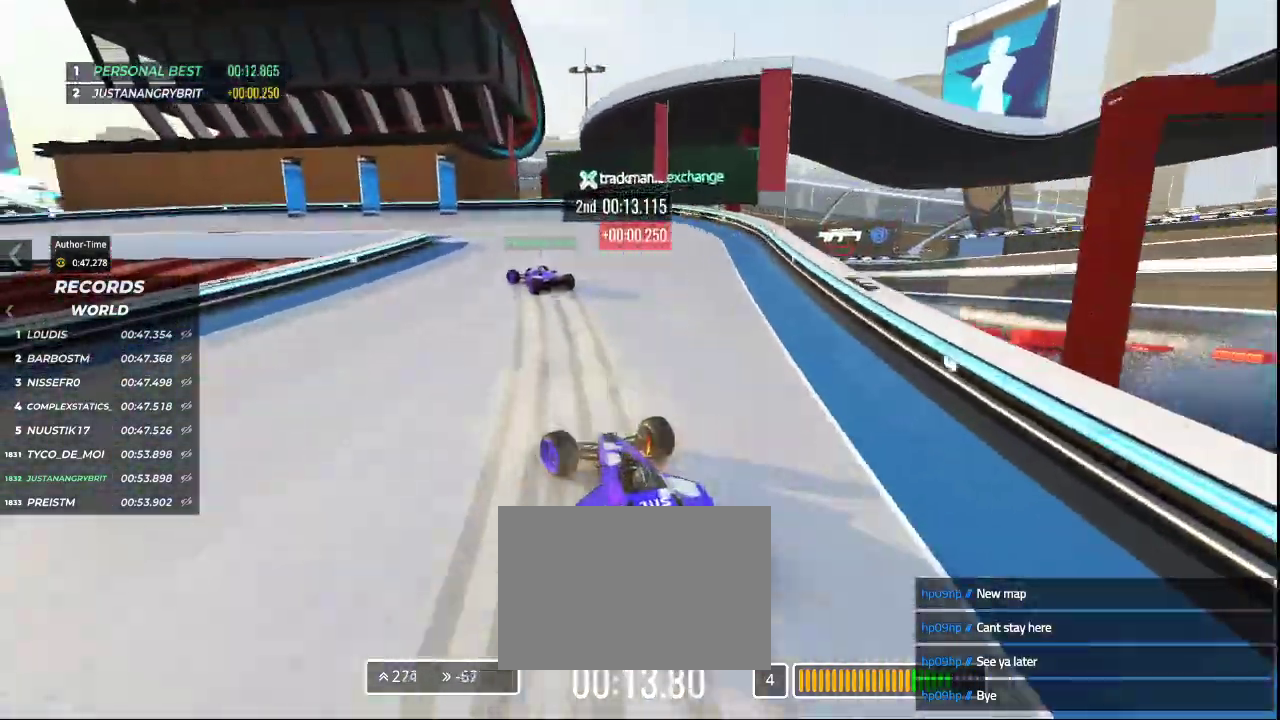
{"keys": ["left", "up"], "events": [[33, "up", "up"], [233, "up", "down"], [267, "down", "up"]]}
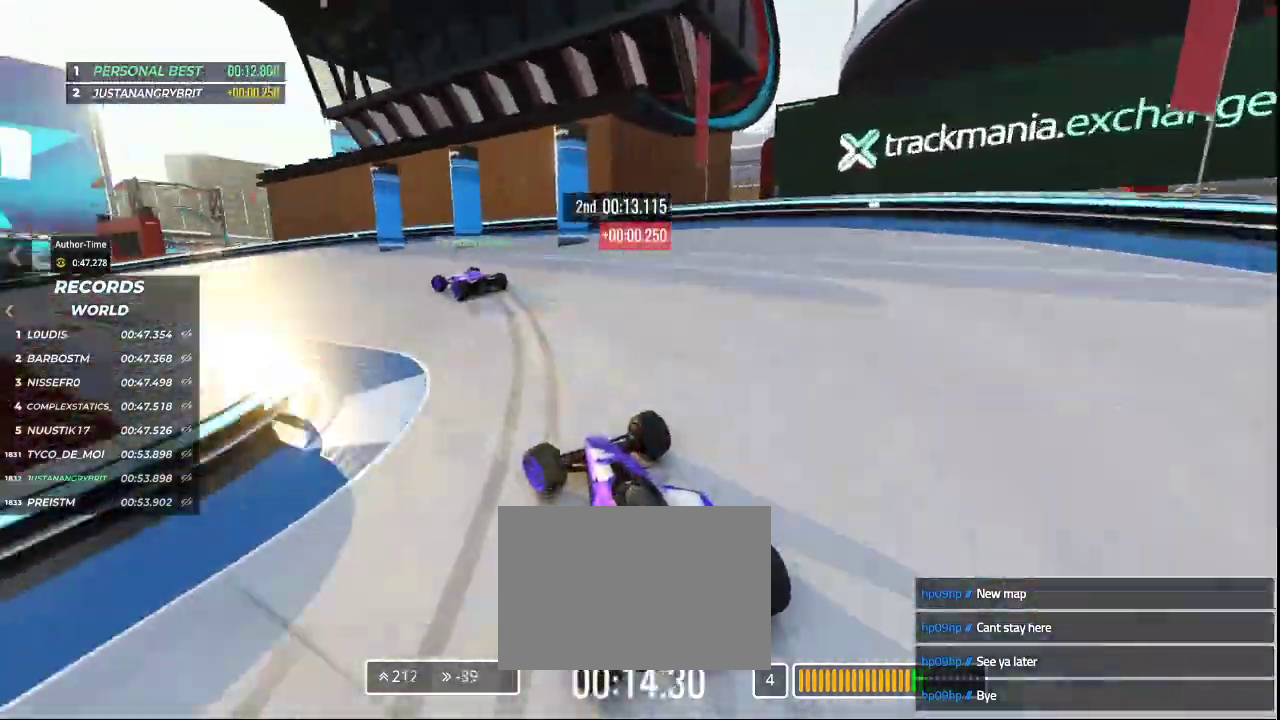
{"keys": ["left", "up"], "events": []}
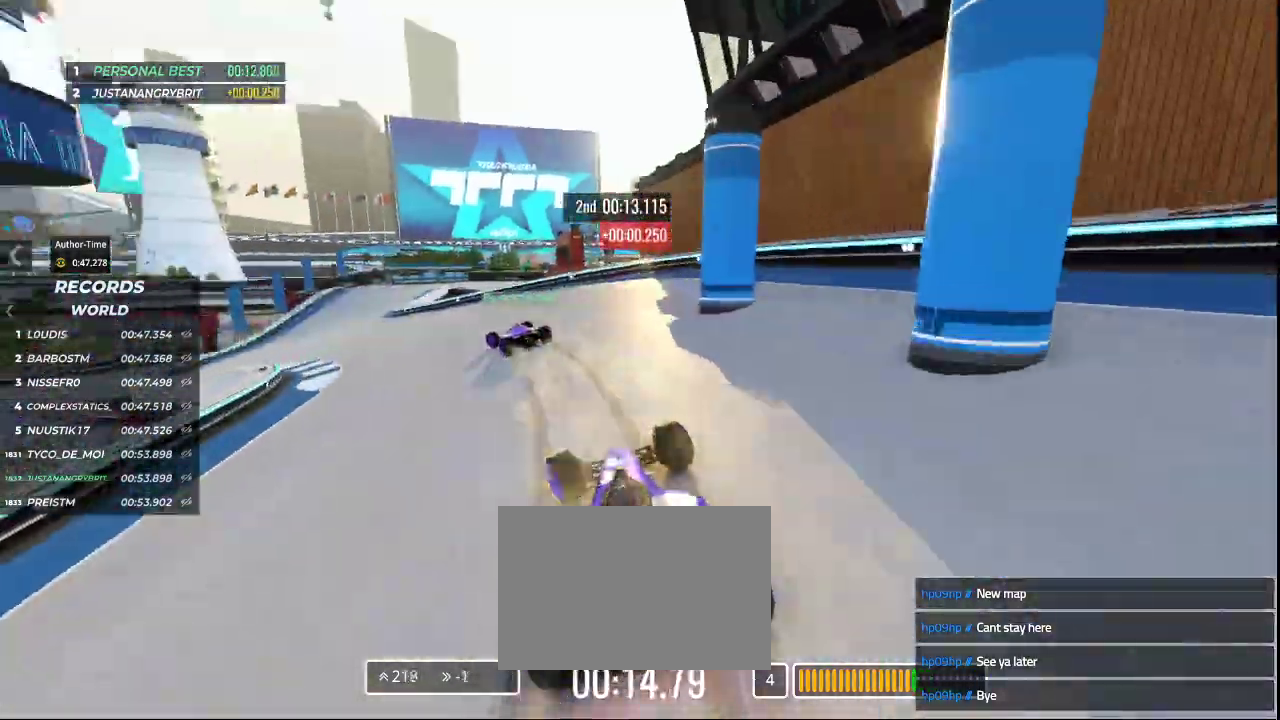
{"keys": ["left", "up"], "events": []}
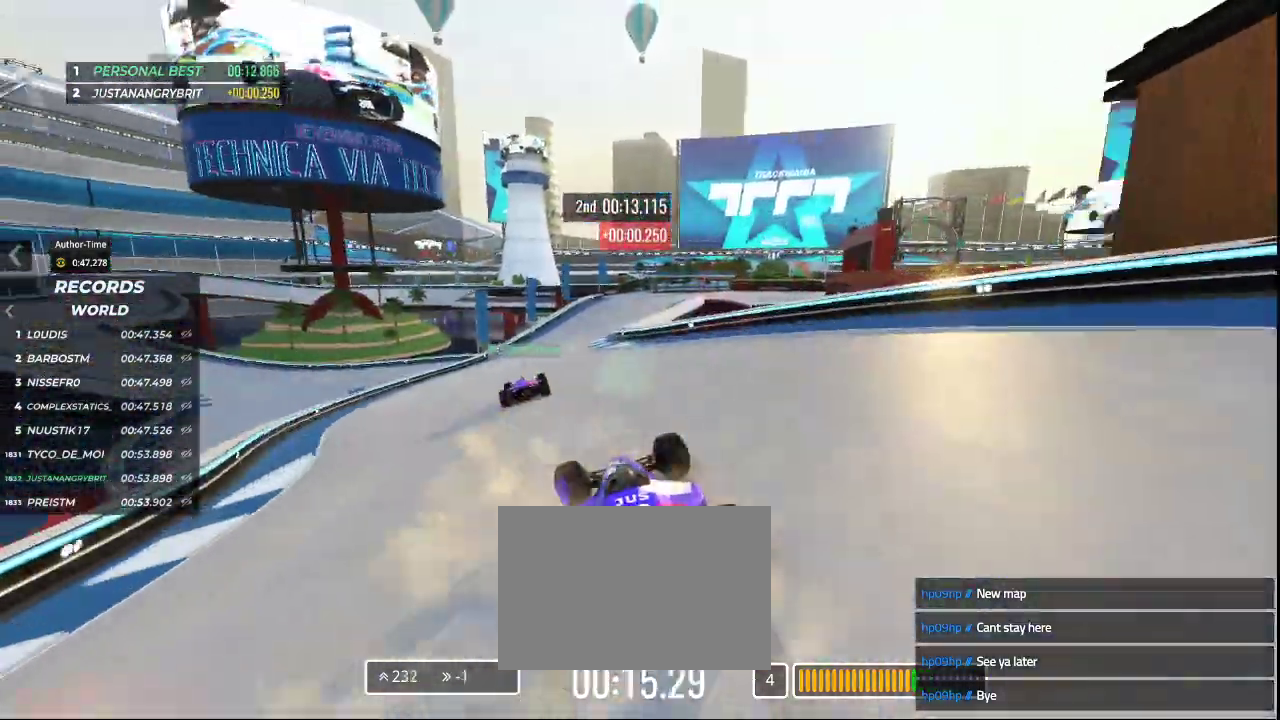
{"keys": ["right", "up"], "events": [[67, "left", "up"], [100, "right", "down"]]}
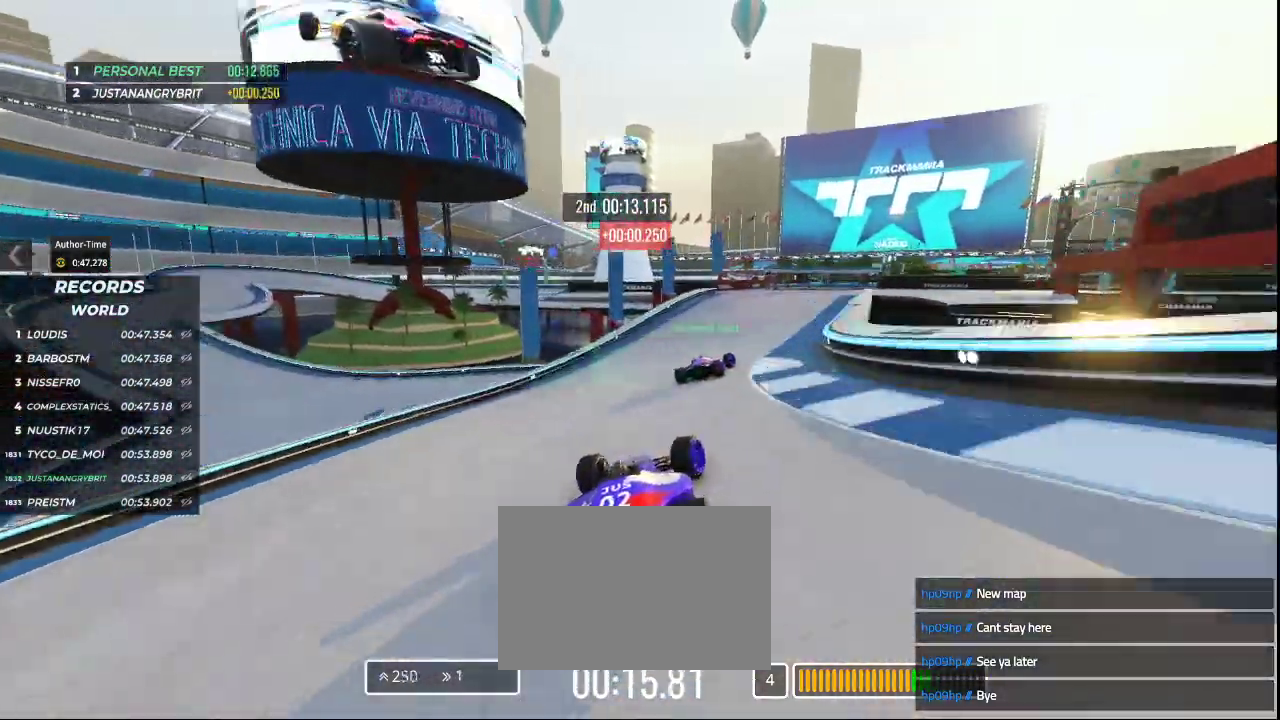
{"keys": ["right", "up"], "events": [[233, "right", "up"], [500, "right", "down"]]}
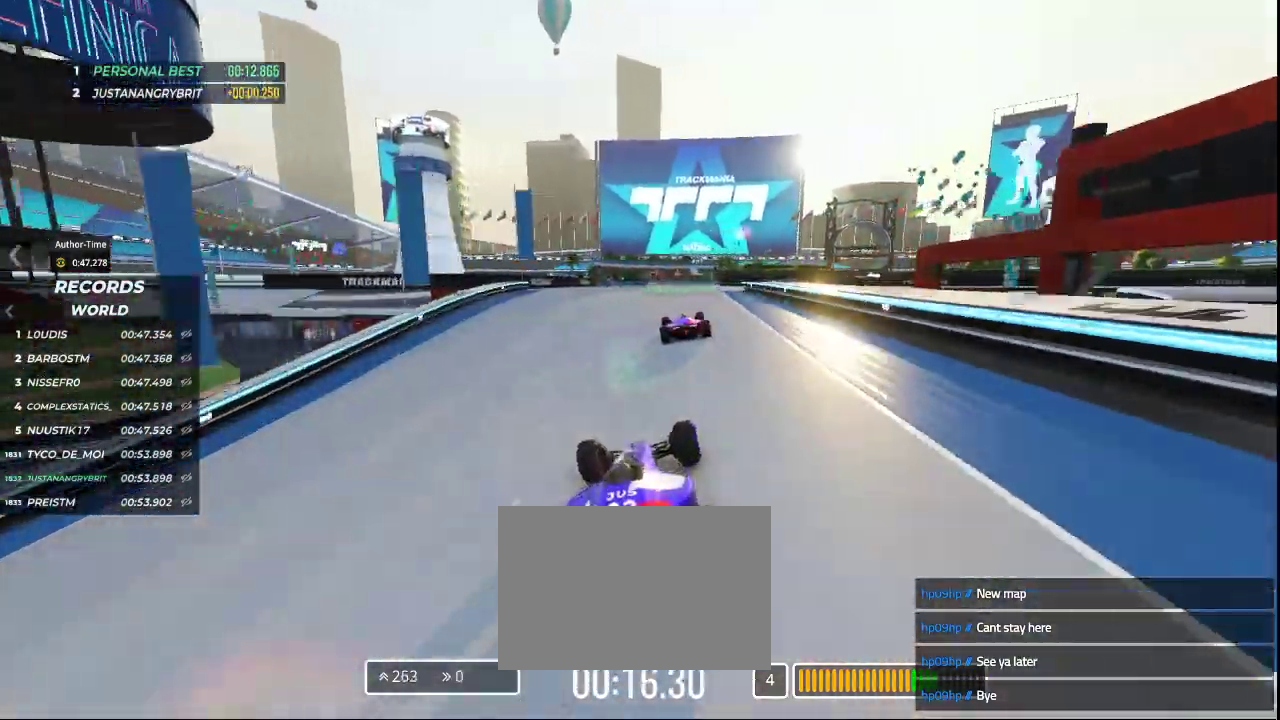
{"keys": ["down", "right", "up"], "events": [[467, "down", "down"]]}
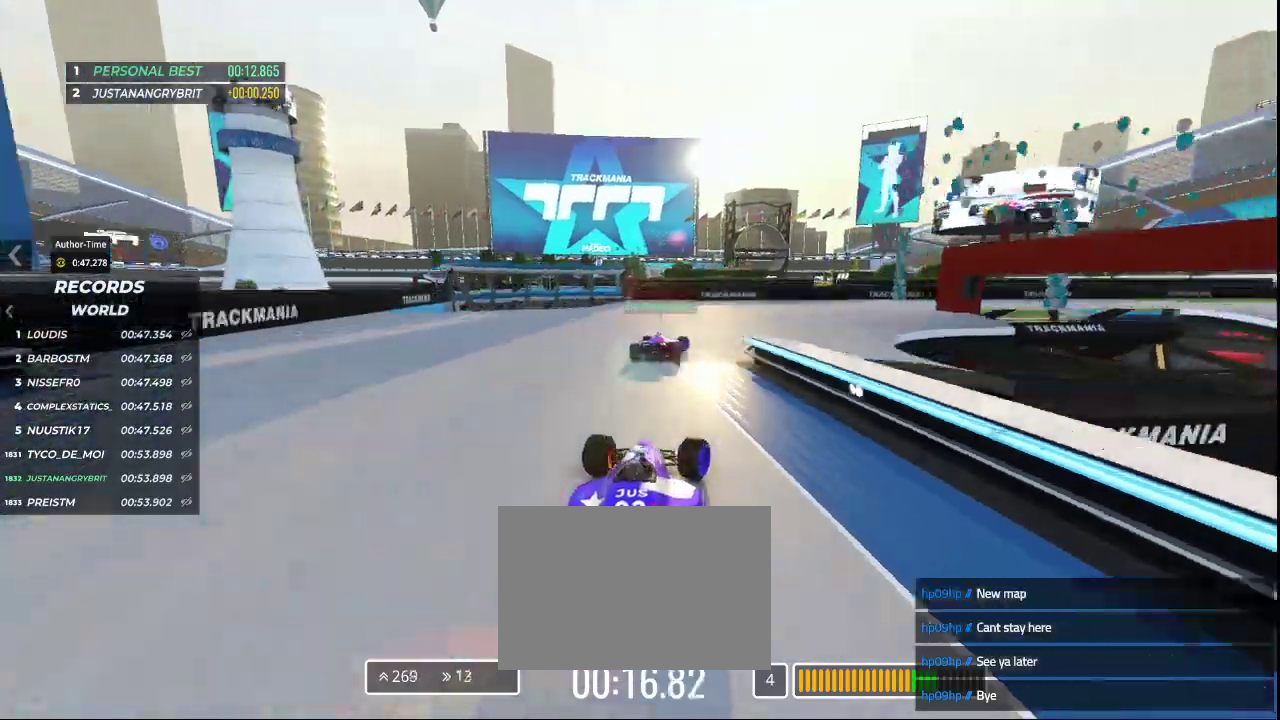
{"keys": ["down", "right", "up"], "events": []}
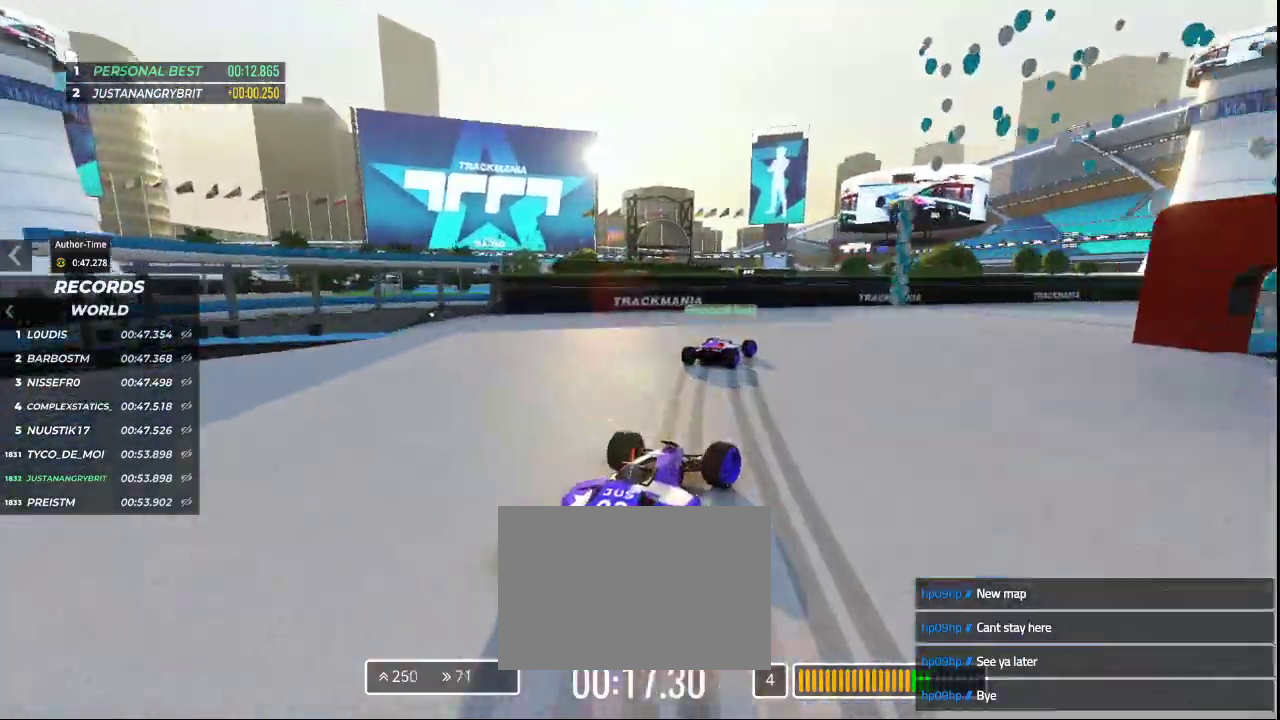
{"keys": ["right", "up"], "events": [[133, "down", "up"]]}
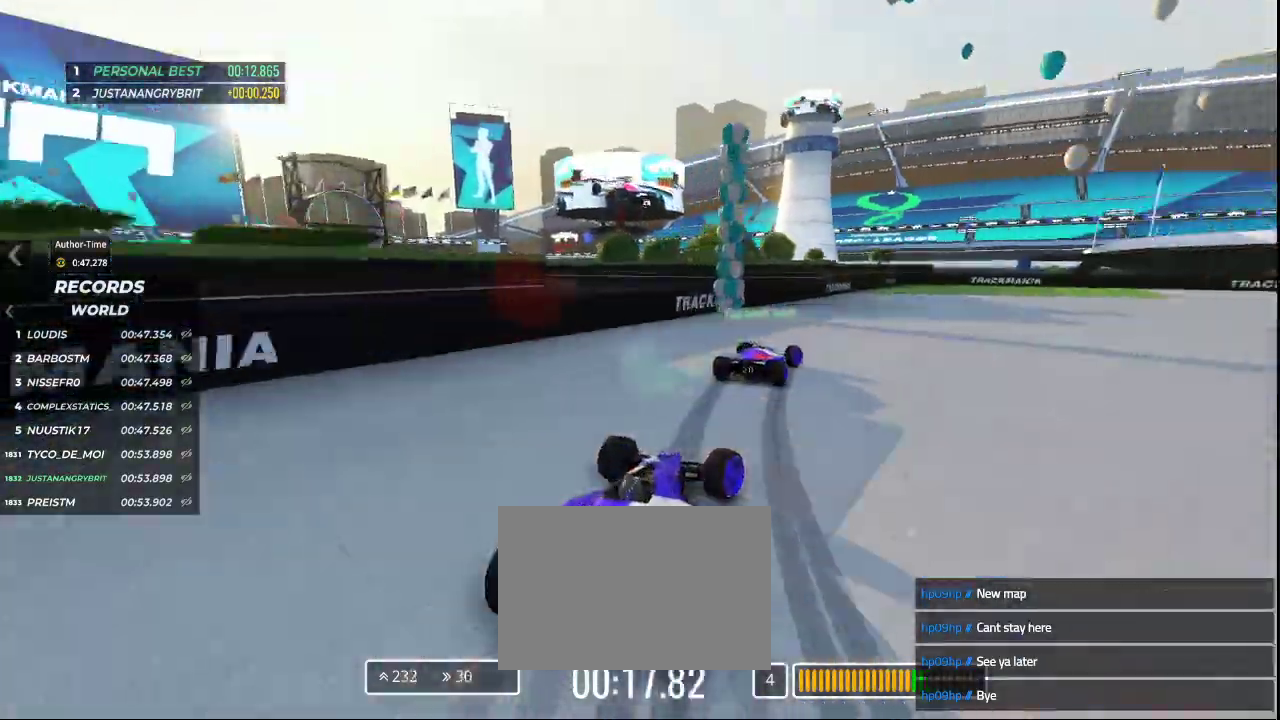
{"keys": ["right", "up"], "events": []}
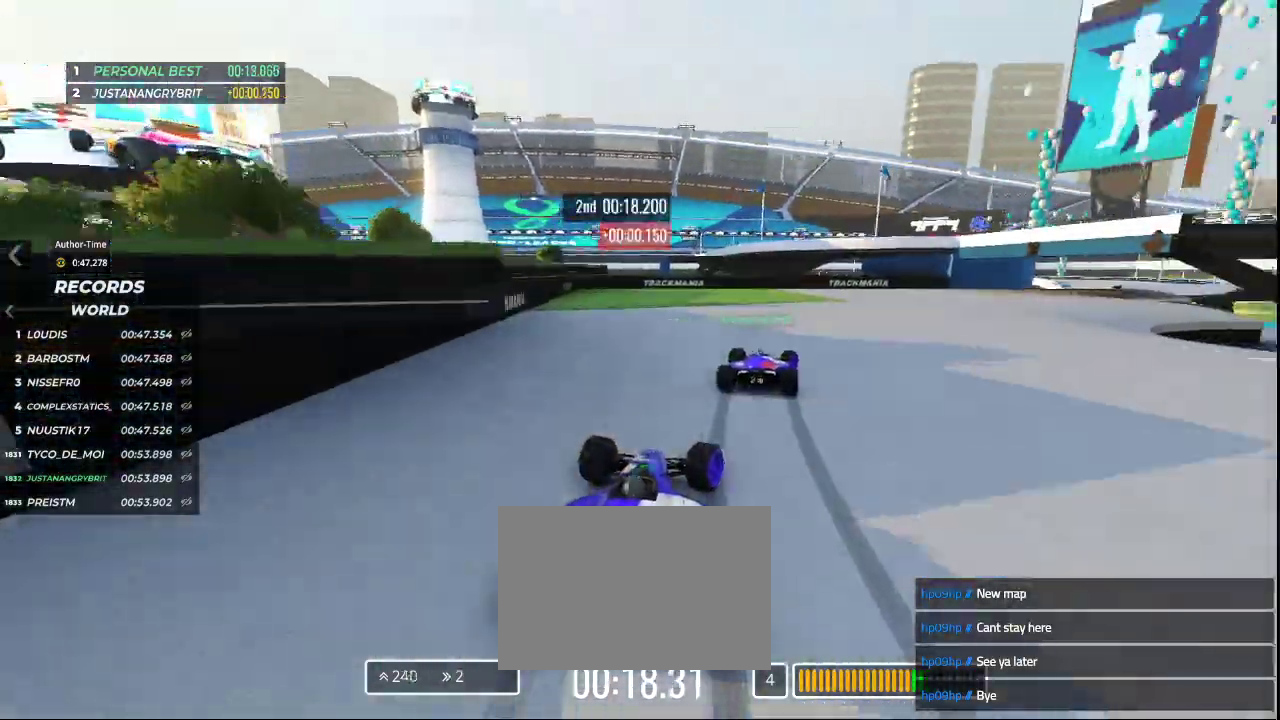
{"keys": ["right", "up"], "events": []}
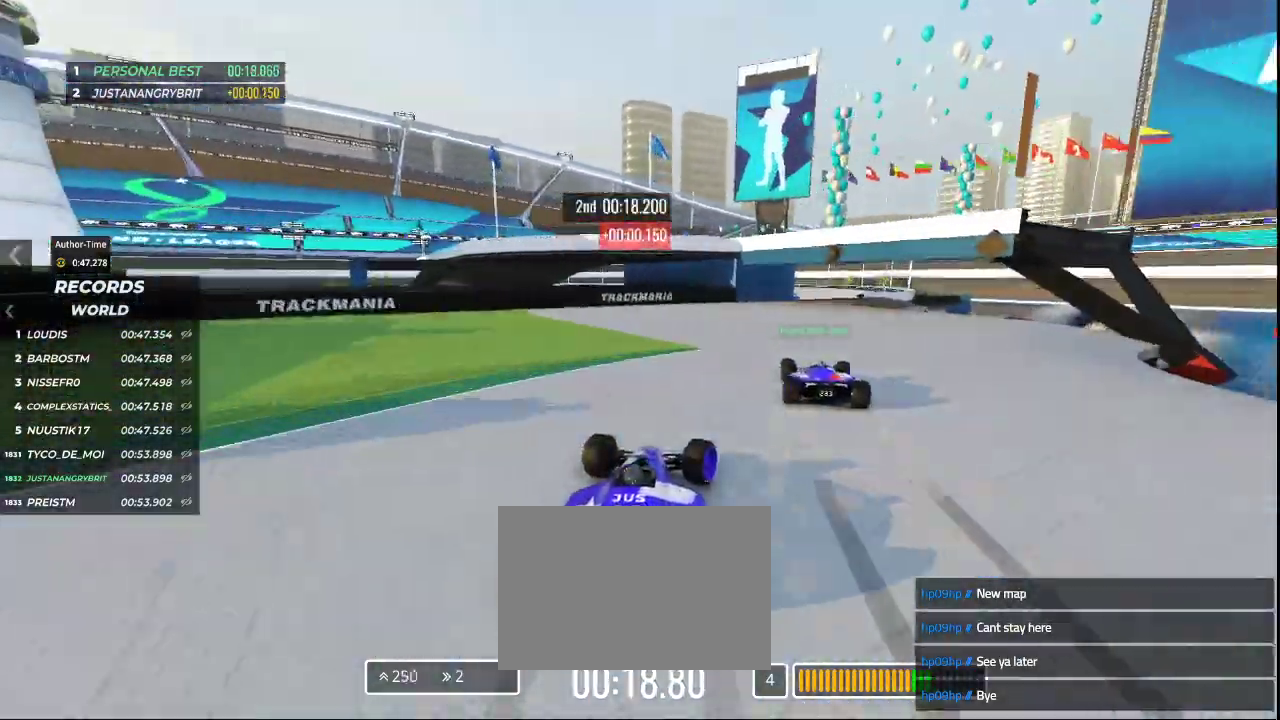
{"keys": ["right", "up"], "events": [[133, "right", "up"], [400, "right", "down"]]}
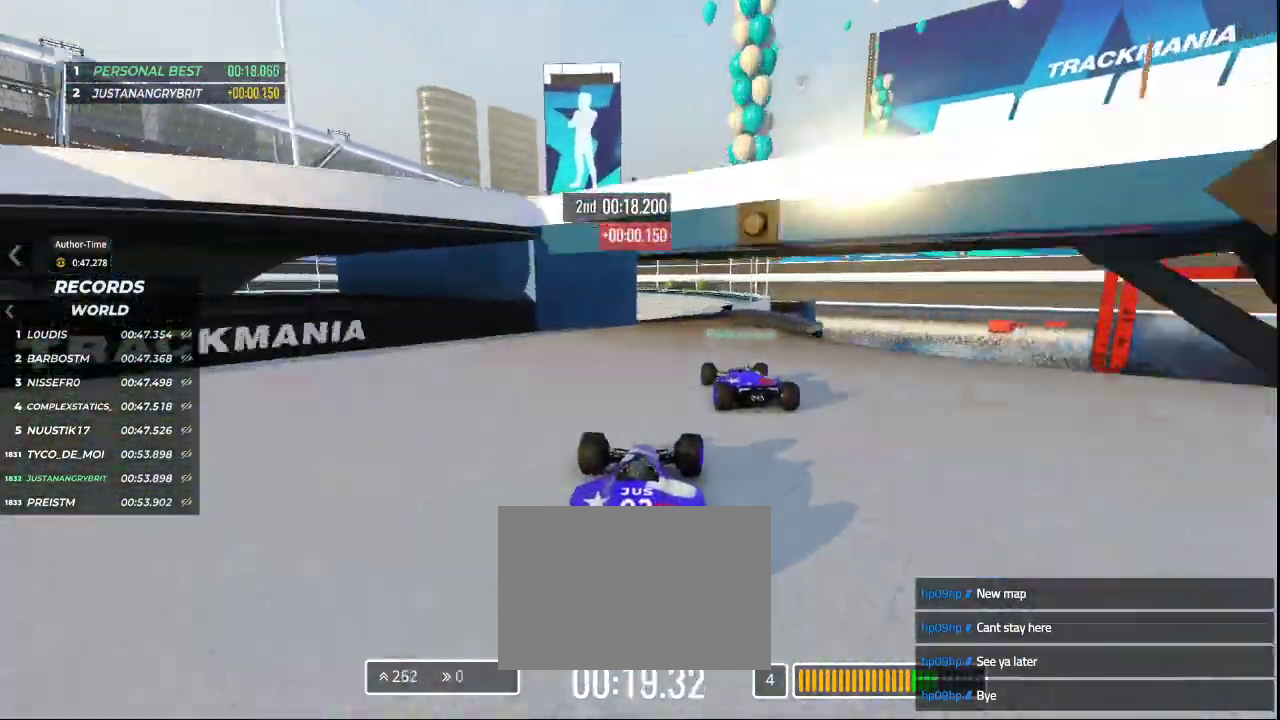
{"keys": ["left", "up"], "events": [[33, "right", "up"], [433, "left", "down"]]}
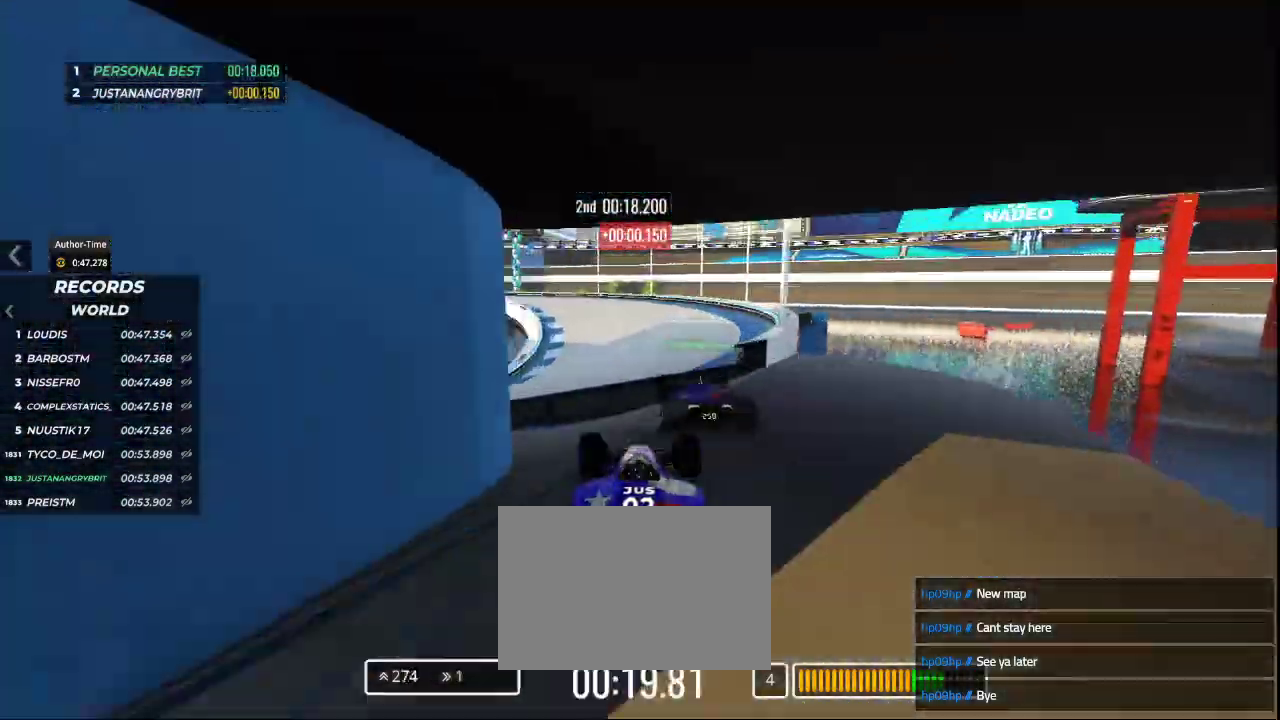
{"keys": ["up"], "events": [[100, "left", "up"], [267, "left", "down"], [467, "left", "up"]]}
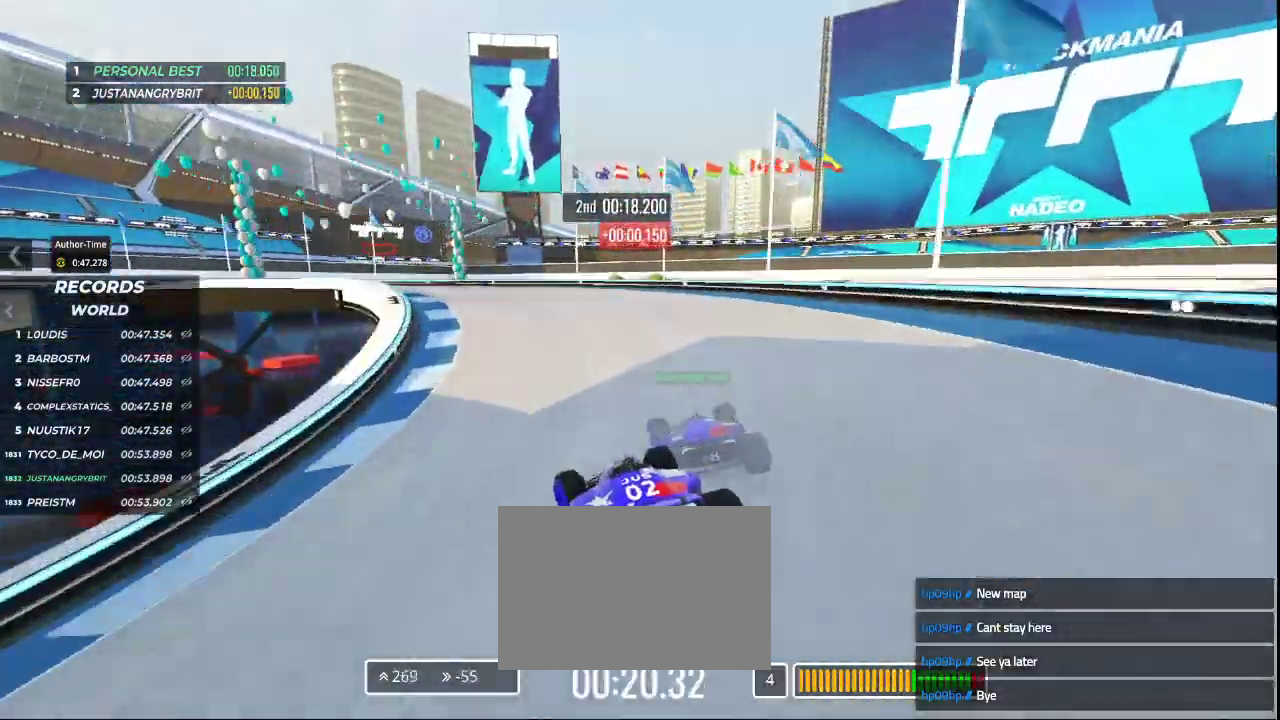
{"keys": ["down", "left", "up"], "events": [[67, "left", "down"], [300, "down", "down"]]}
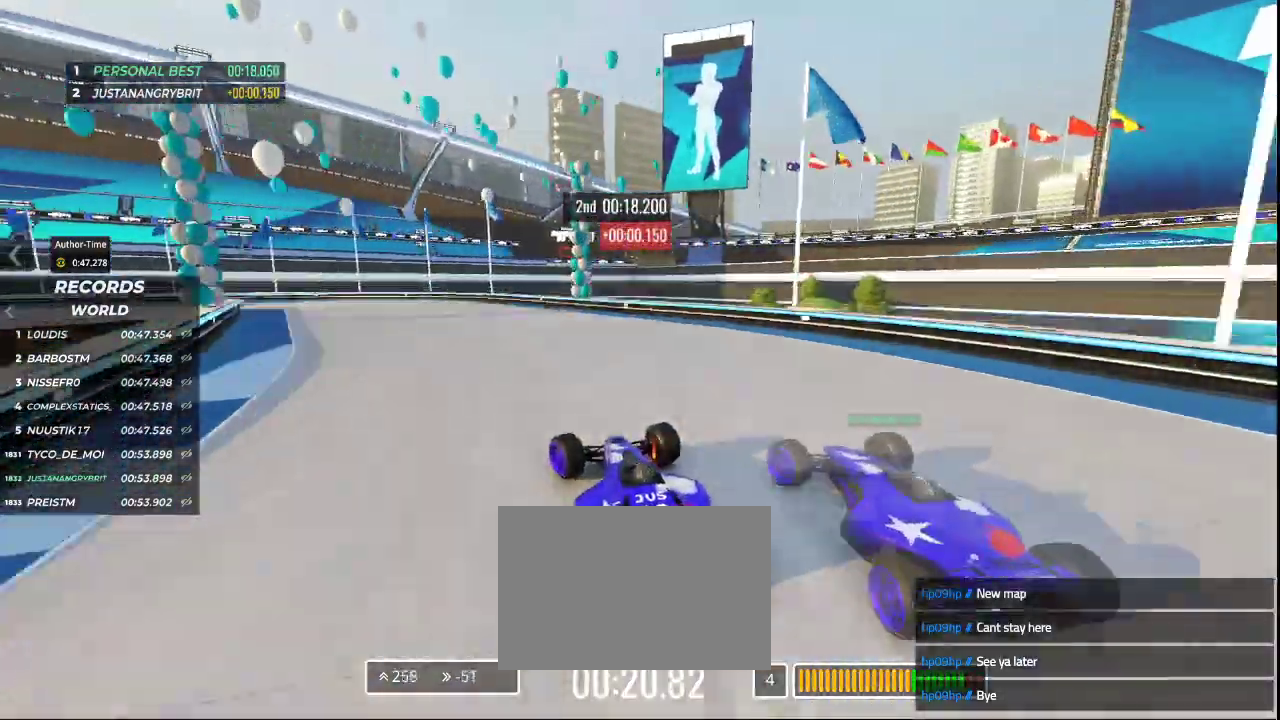
{"keys": ["left"], "events": [[333, "down", "up"], [333, "up", "up"]]}
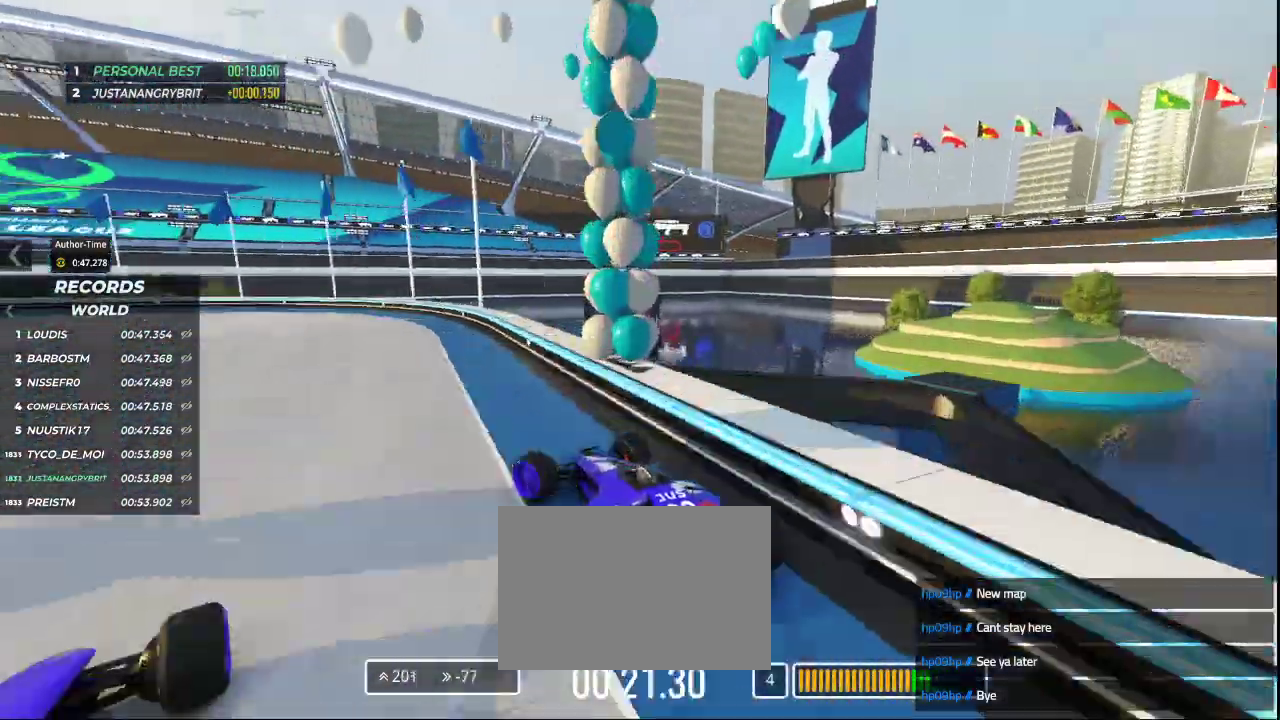
{"keys": ["left", "up"], "events": [[67, "up", "down"]]}
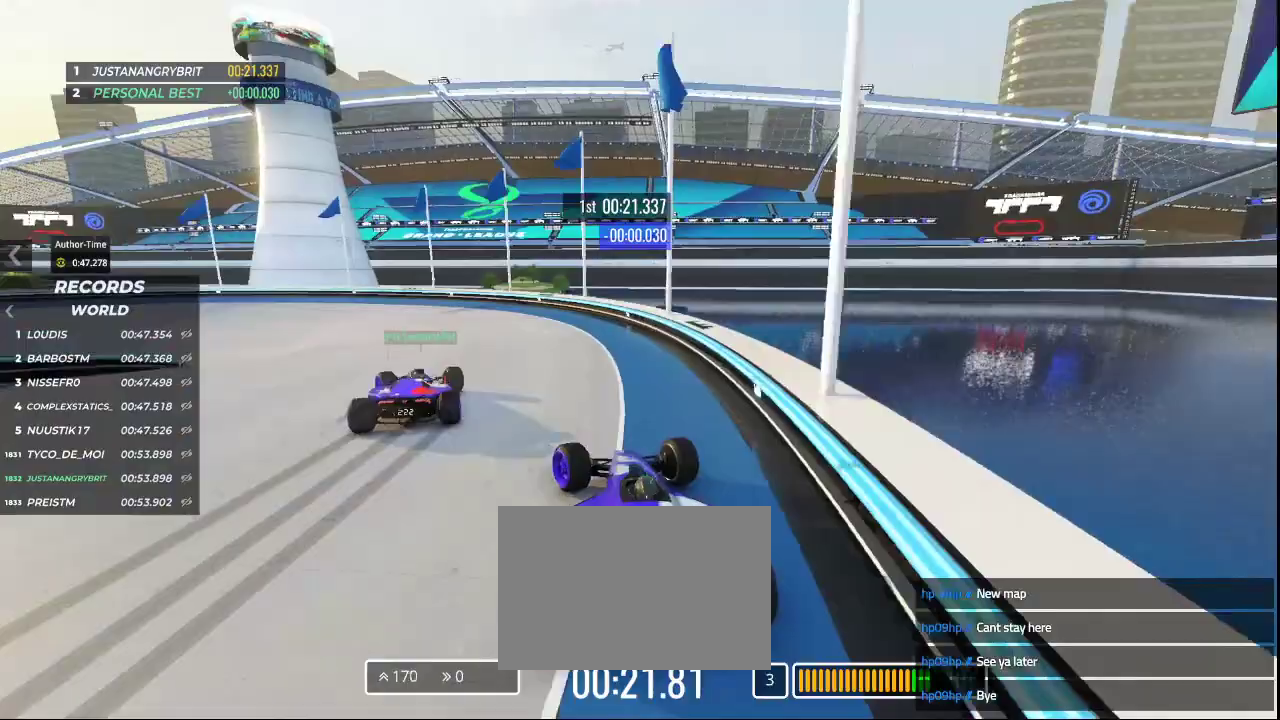
{"keys": ["up"], "events": [[400, "left", "up"]]}
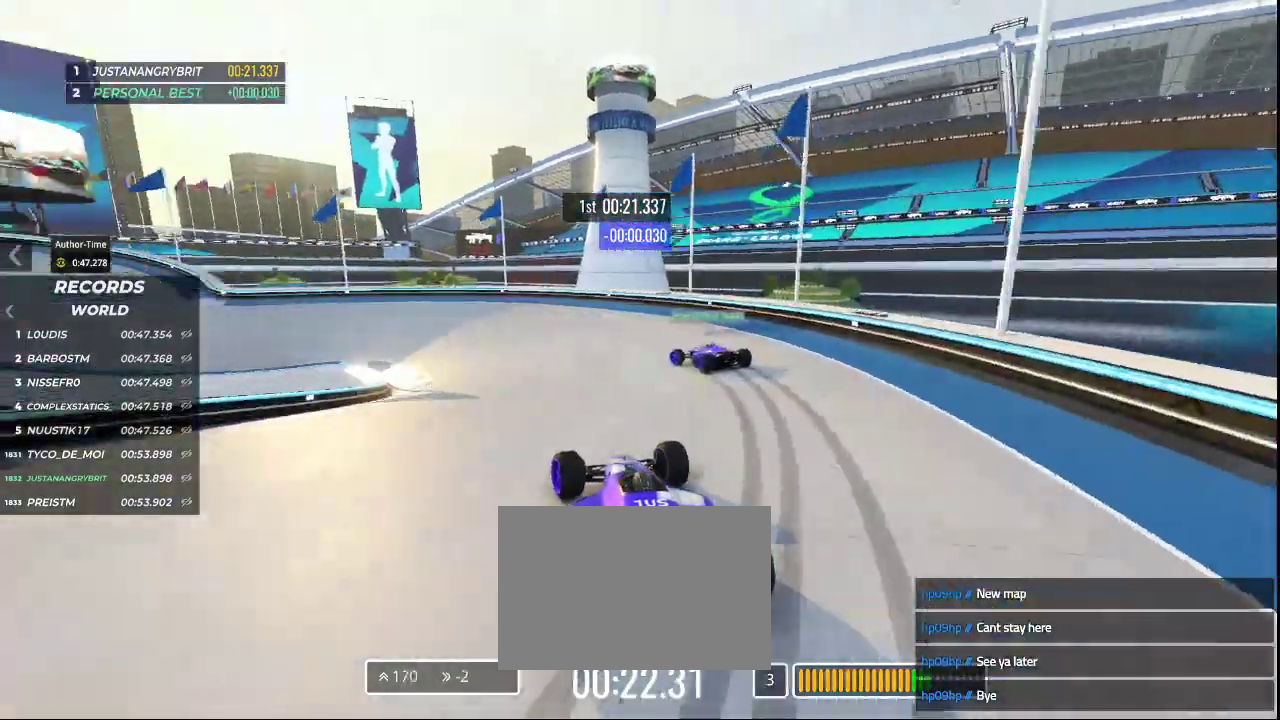
{"keys": ["left", "up"], "events": [[133, "left", "down"]]}
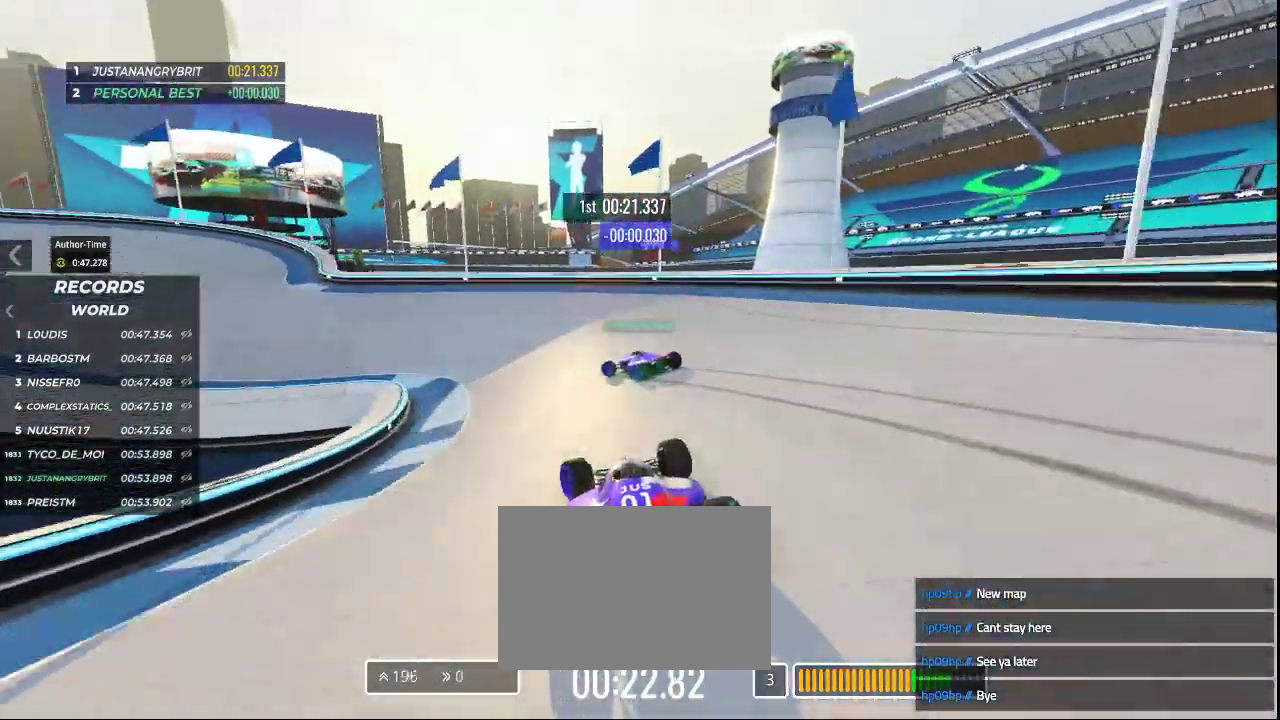
{"keys": ["left", "up"], "events": []}
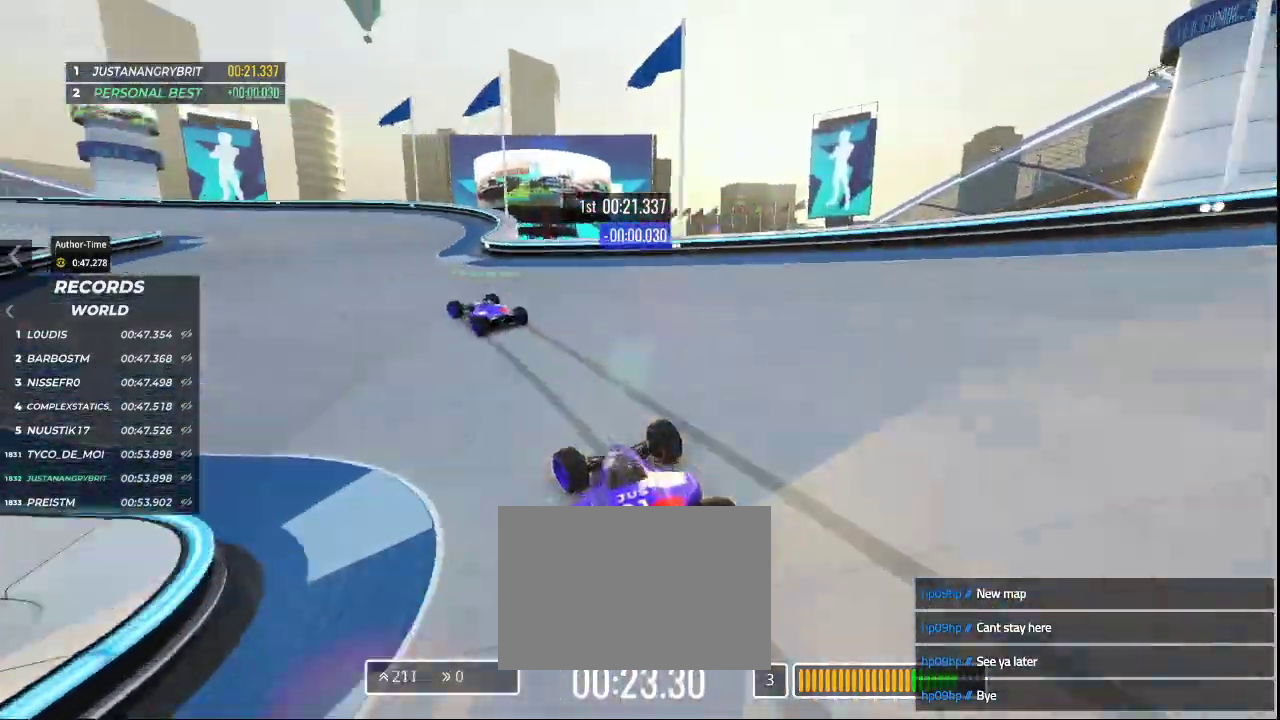
{"keys": ["left", "up"], "events": []}